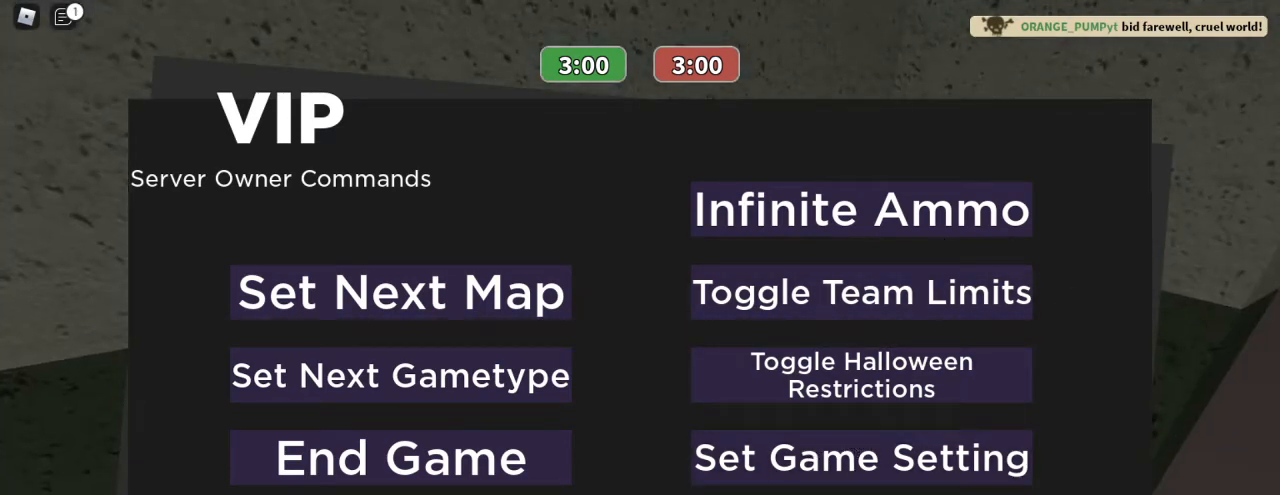
Gameplay with keyboard and mouse; each line is a JSON object with the keys and mouse buttons held at the frame after it. "events" lists presses ("down") and releases ("up") of "1", "2", "3", "4", "5", "a", "alt", "c", "caps_lock", "ctrl", "d", "e", "f", "g", "q", "r", "s", "shift", "space", "t", "tab", "v", "w", "x", "z", "mouse_left", "mouse_wheel" and "mouse_right" between this image and that frame as [ms after this image, input, new state], when the widget could be followed in between. "mouse_left", "mouse_wheel", "mouse_right" = the "left", "wheel", "right" buttons of the "mouse" list. No other keys are recorded. "wheel" means that the mouse wheel is clicked or scrolled. Not read: mouse_move.
{"keys": [], "mouse": [], "events": [[33, "mouse_left", "down"], [167, "mouse_left", "up"]]}
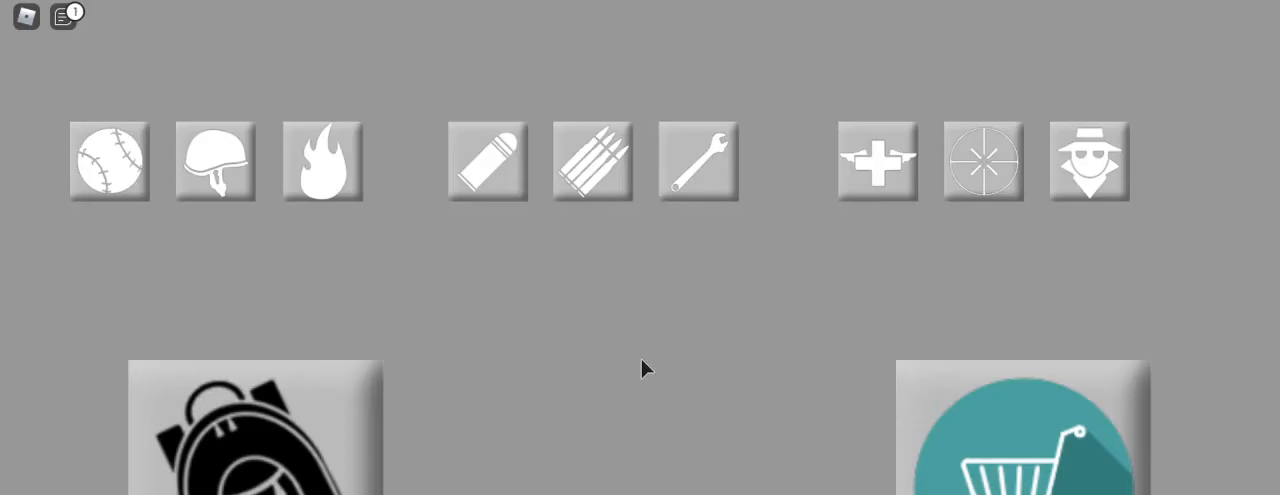
{"keys": [], "mouse": [], "events": []}
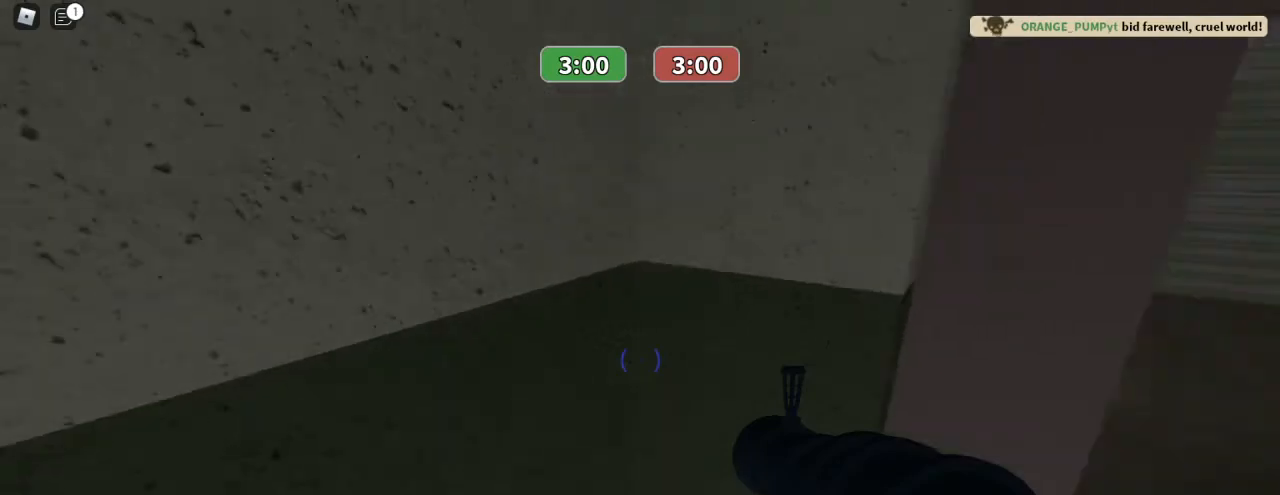
{"keys": ["w"], "mouse": [], "events": [[333, "w", "down"]]}
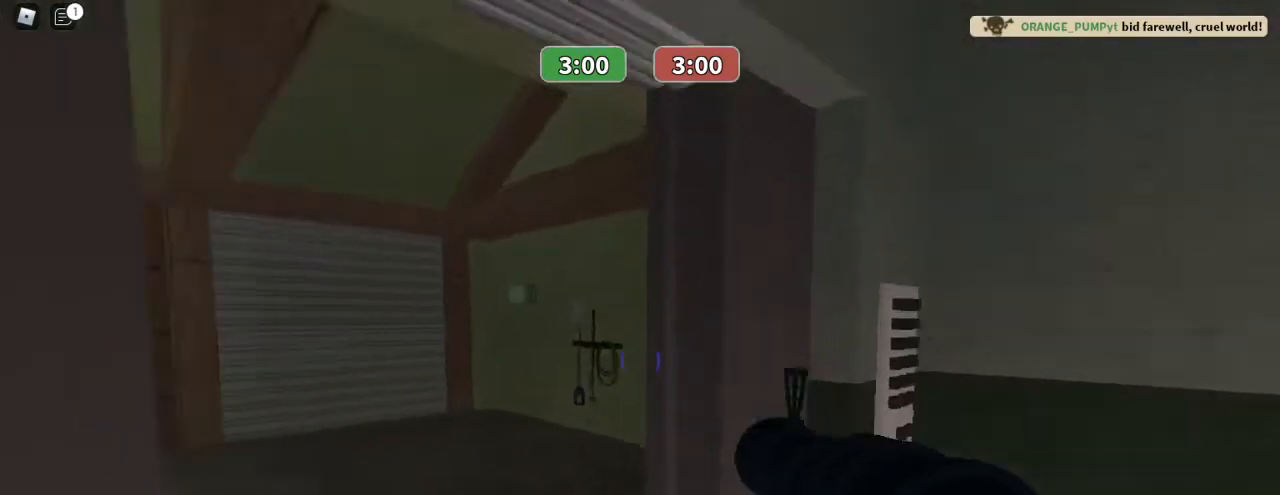
{"keys": ["w"], "mouse": [], "events": []}
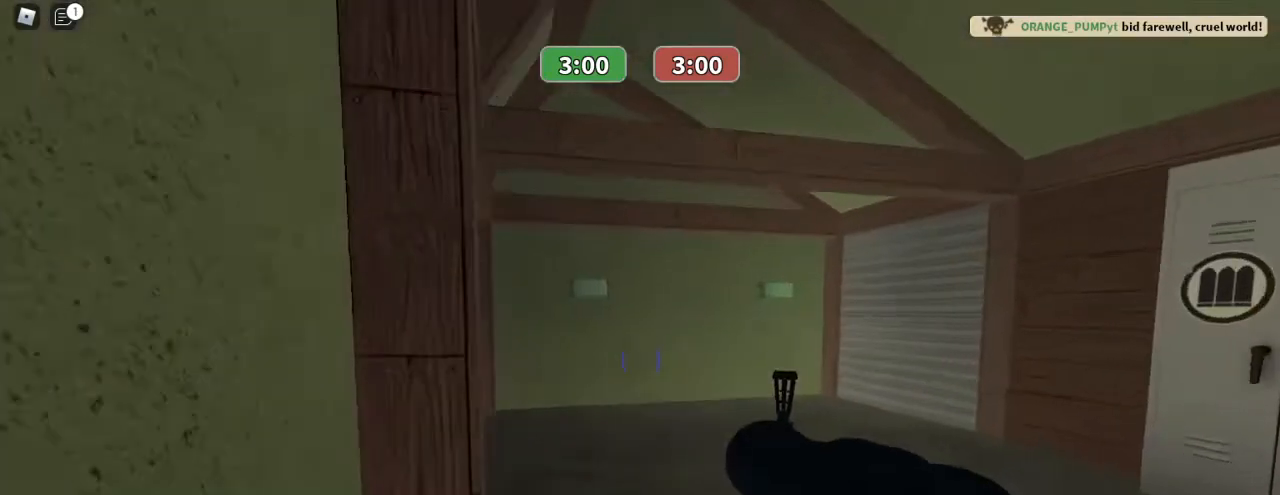
{"keys": ["w"], "mouse": [], "events": []}
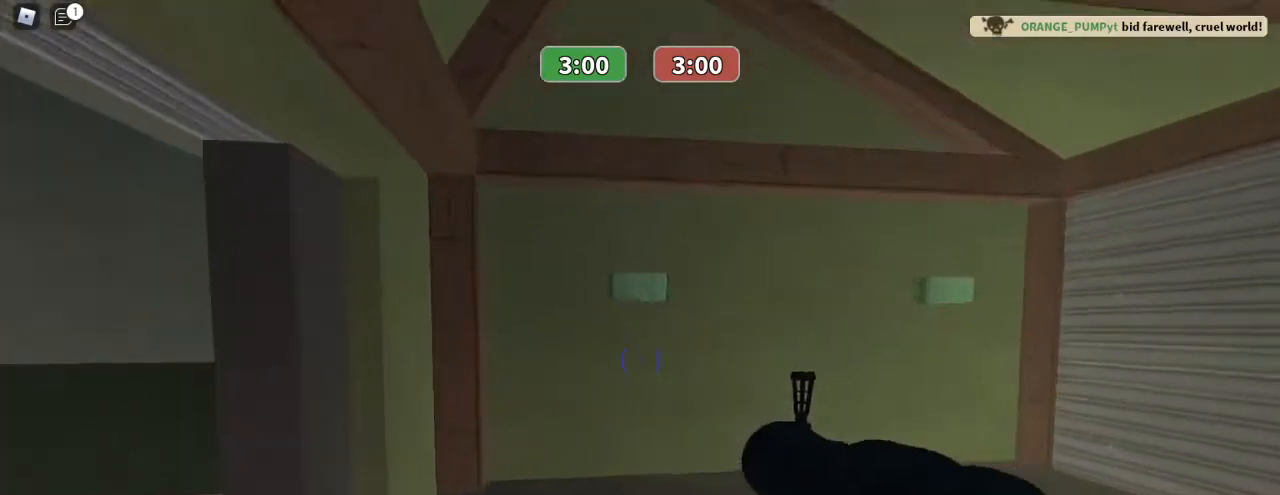
{"keys": ["w"], "mouse": [], "events": []}
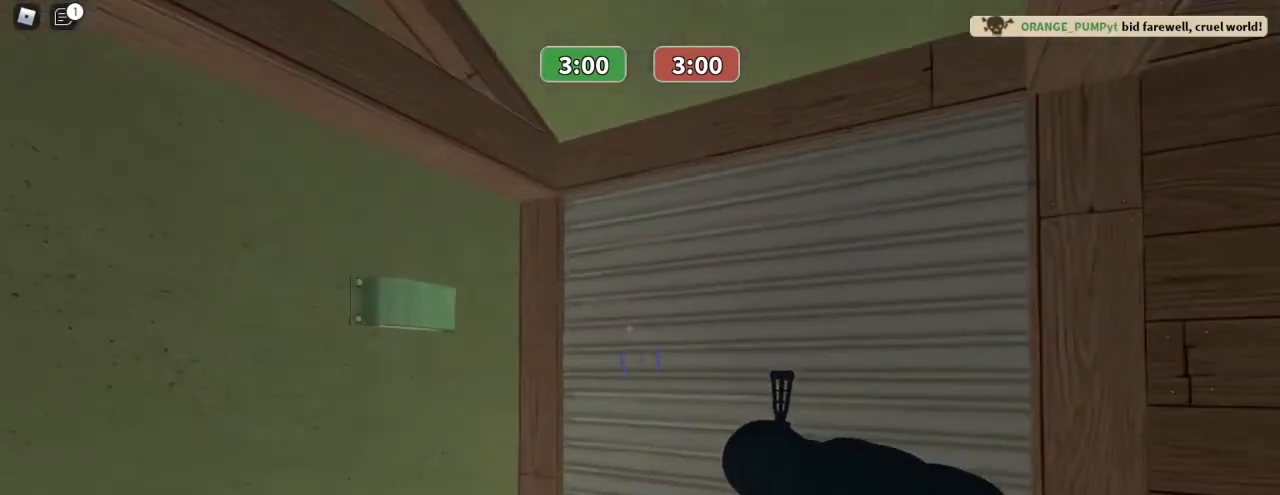
{"keys": ["w"], "mouse": [], "events": []}
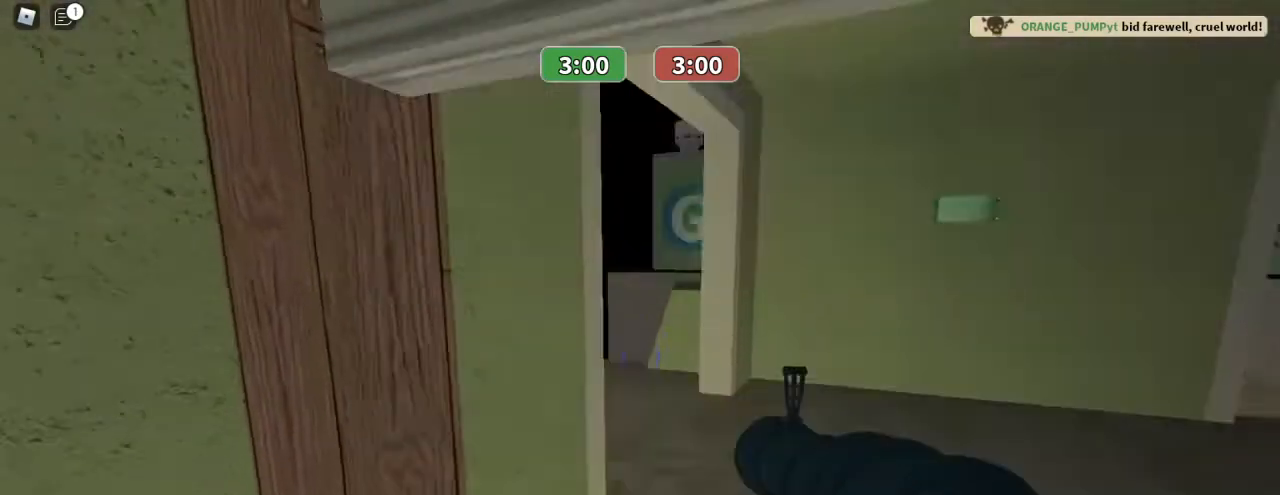
{"keys": ["w"], "mouse": [], "events": [[267, "d", "down"], [400, "d", "up"]]}
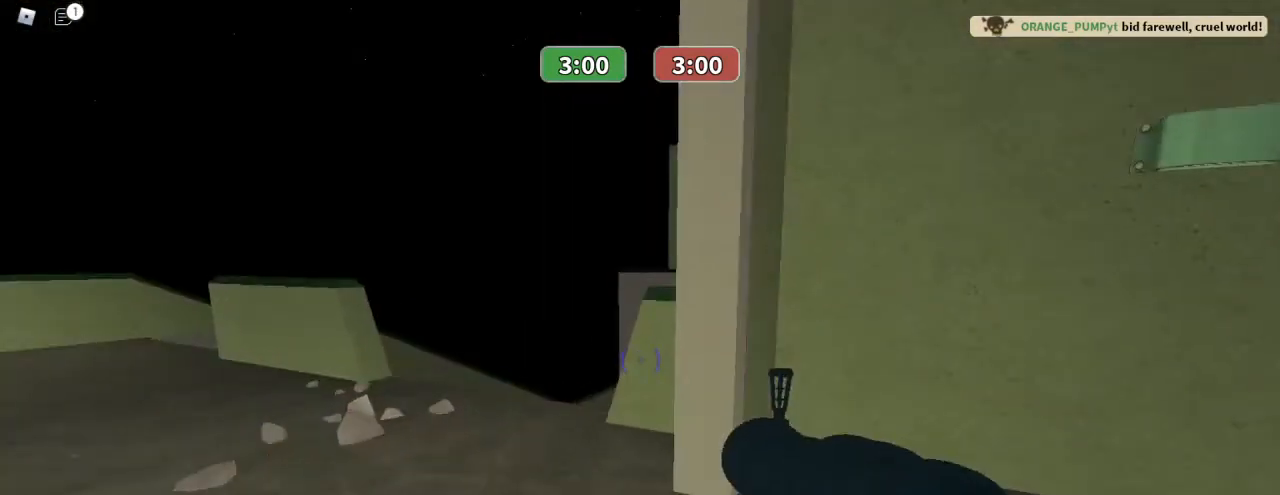
{"keys": ["a"], "mouse": [], "events": [[33, "a", "down"], [333, "w", "up"]]}
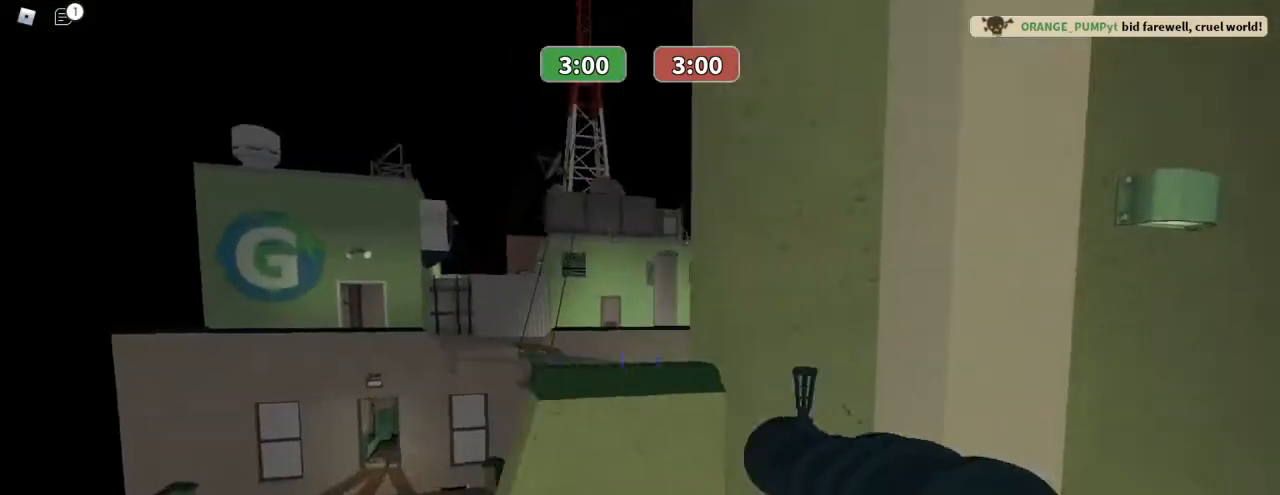
{"keys": ["ctrl", "w"], "mouse": ["right"], "events": [[100, "a", "up"], [333, "w", "down"], [500, "ctrl", "down"], [500, "mouse_right", "down"]]}
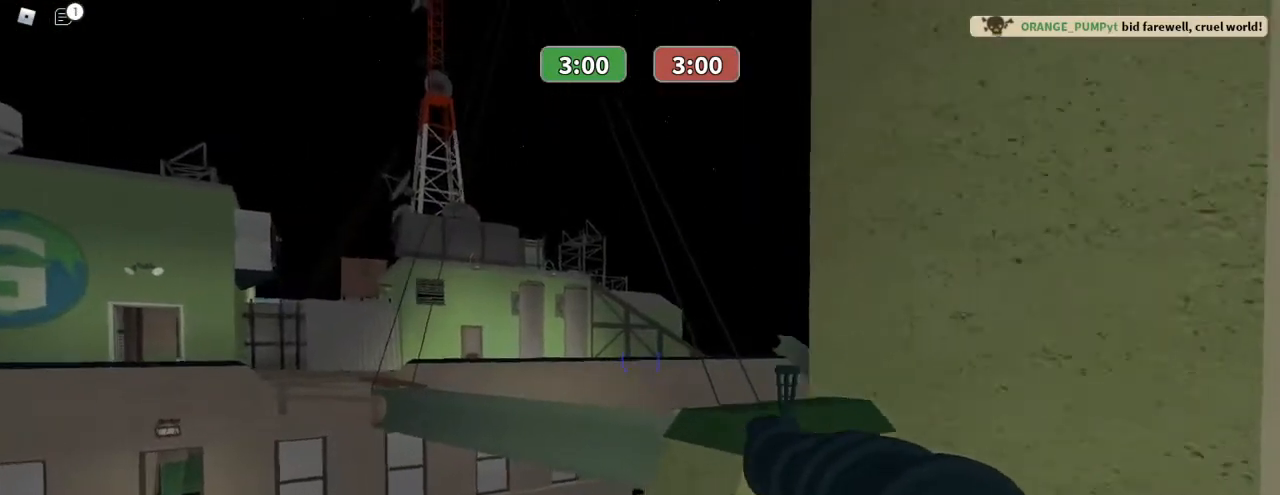
{"keys": ["ctrl", "w"], "mouse": [], "events": [[133, "mouse_right", "up"]]}
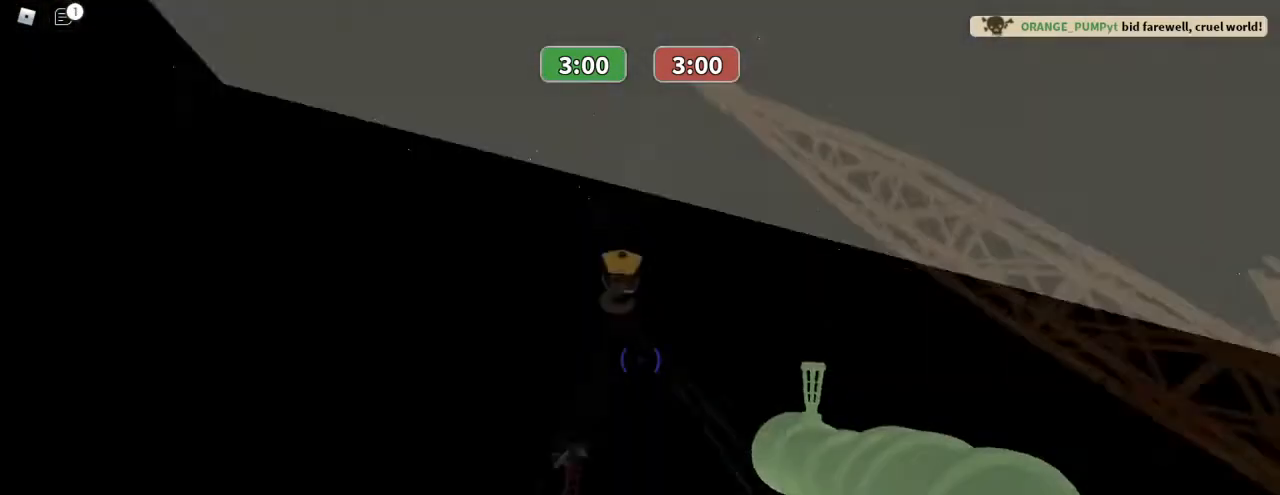
{"keys": ["ctrl", "w"], "mouse": ["left"], "events": [[433, "mouse_left", "down"]]}
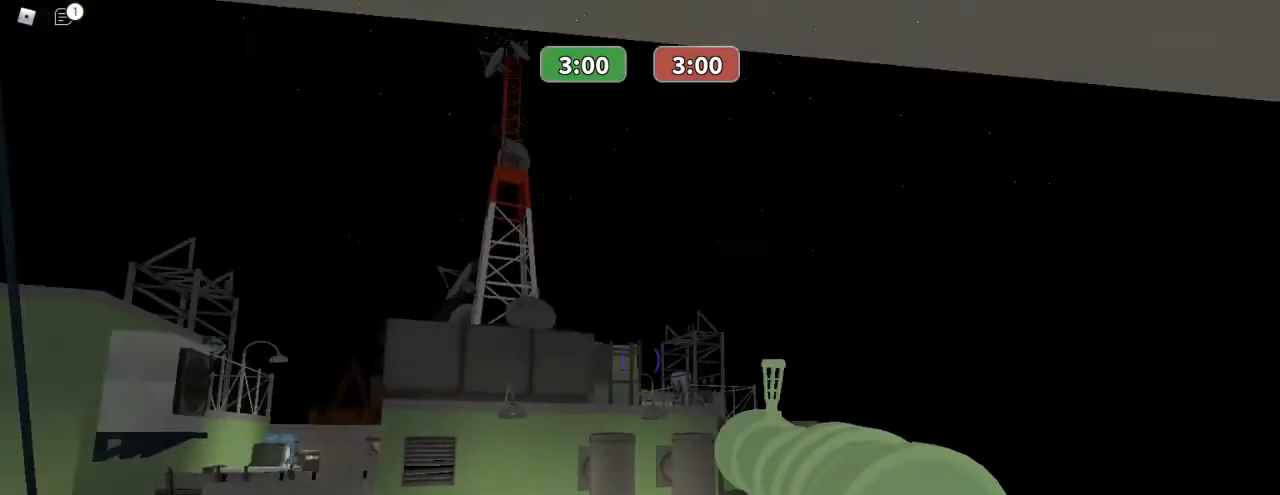
{"keys": ["ctrl", "w"], "mouse": ["left"], "events": []}
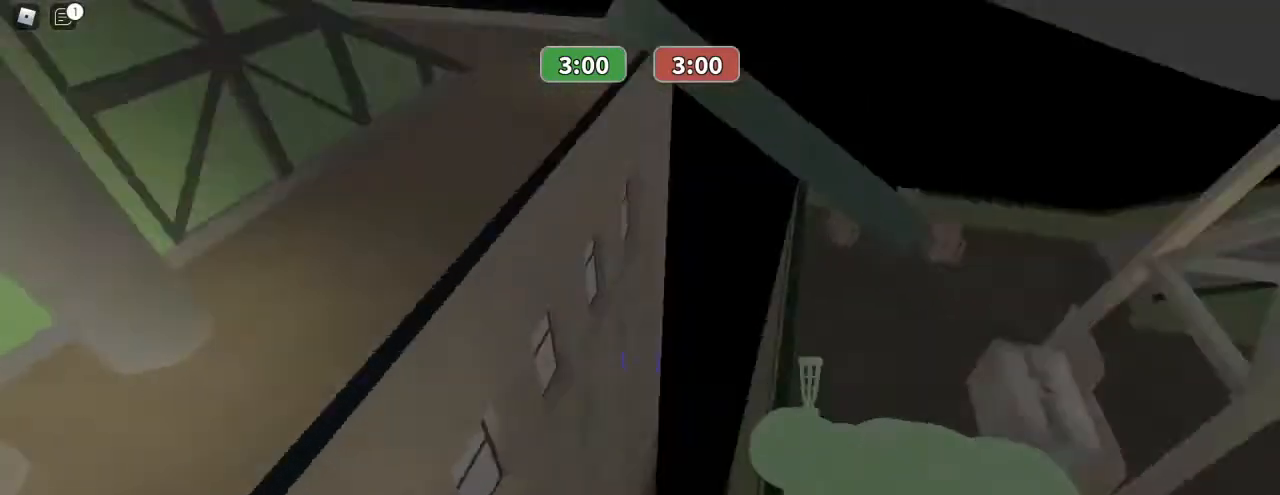
{"keys": ["ctrl", "w"], "mouse": ["left"], "events": []}
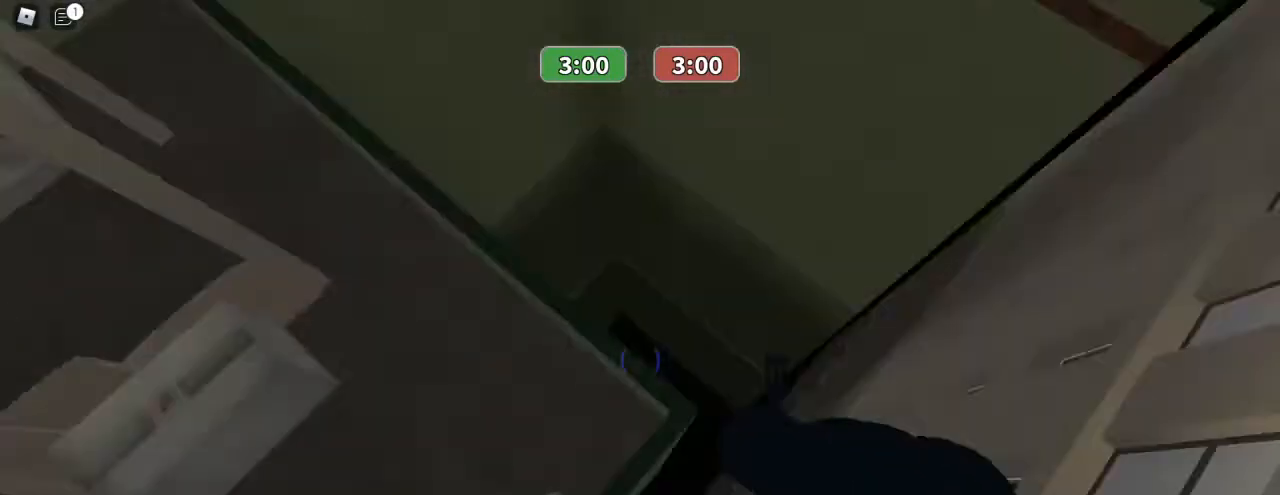
{"keys": ["ctrl", "w"], "mouse": [], "events": [[267, "mouse_left", "up"]]}
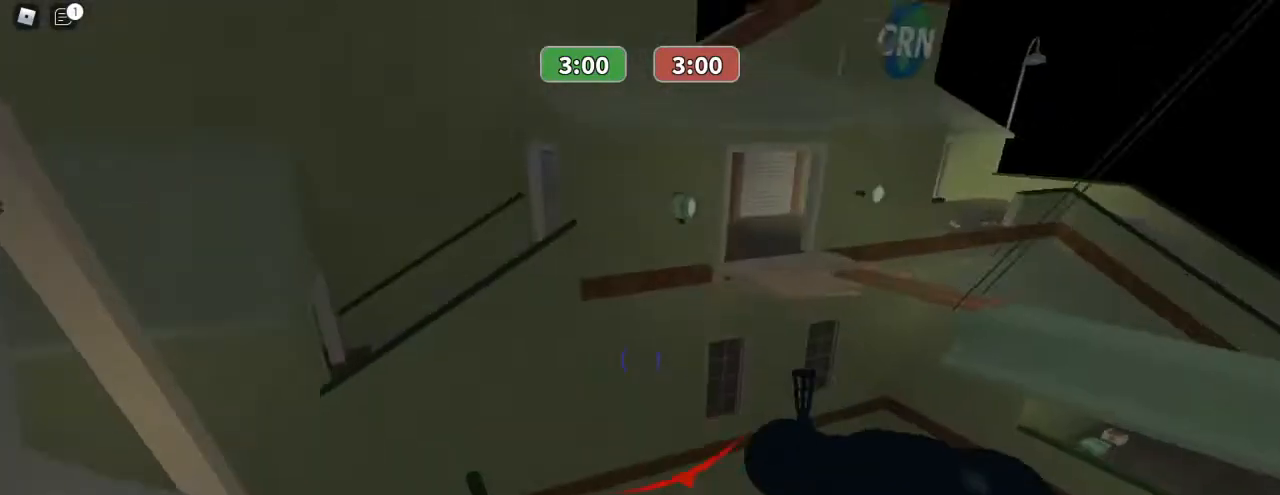
{"keys": ["ctrl", "w"], "mouse": [], "events": []}
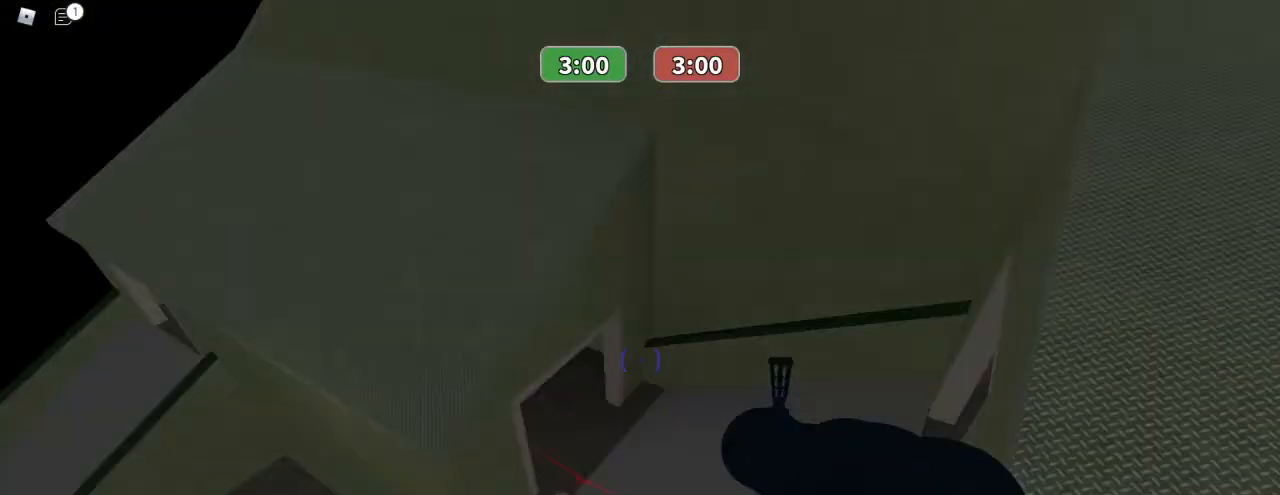
{"keys": ["ctrl", "w"], "mouse": [], "events": []}
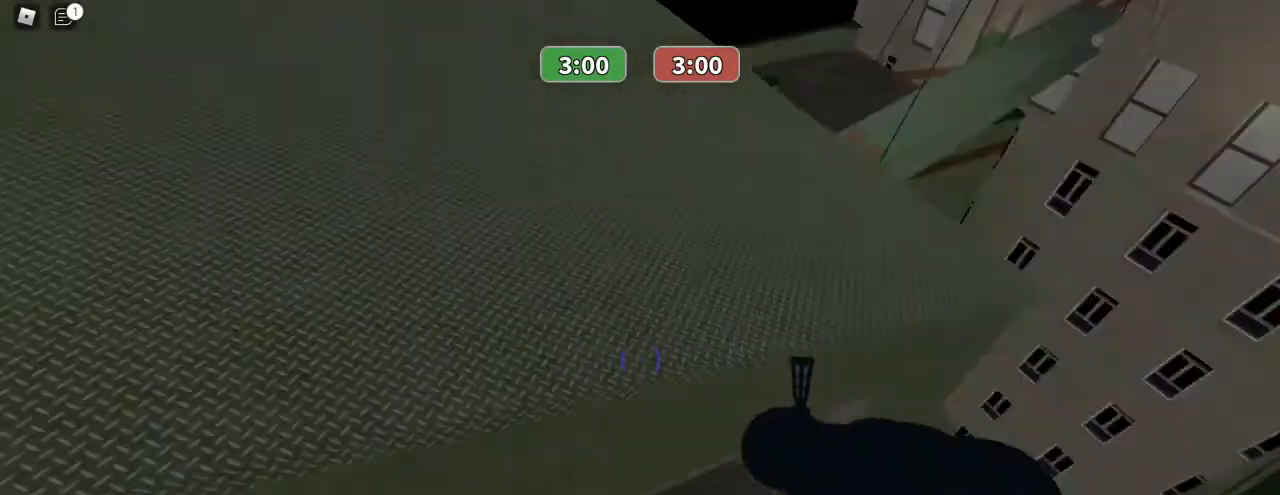
{"keys": ["a", "w"], "mouse": [], "events": [[200, "ctrl", "up"], [367, "a", "down"]]}
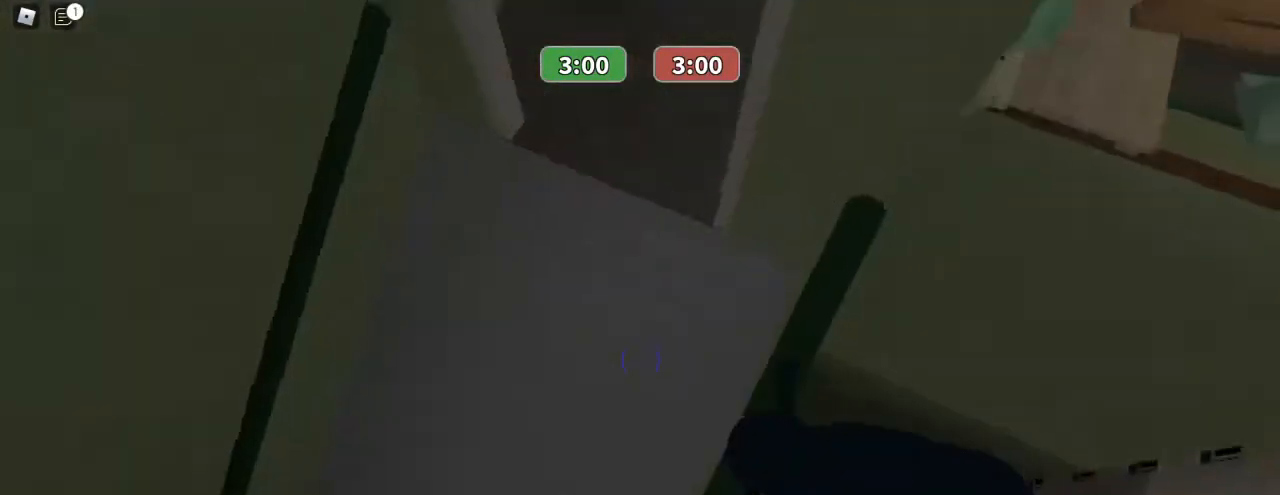
{"keys": ["a"], "mouse": ["left"], "events": [[100, "w", "up"], [333, "mouse_left", "down"]]}
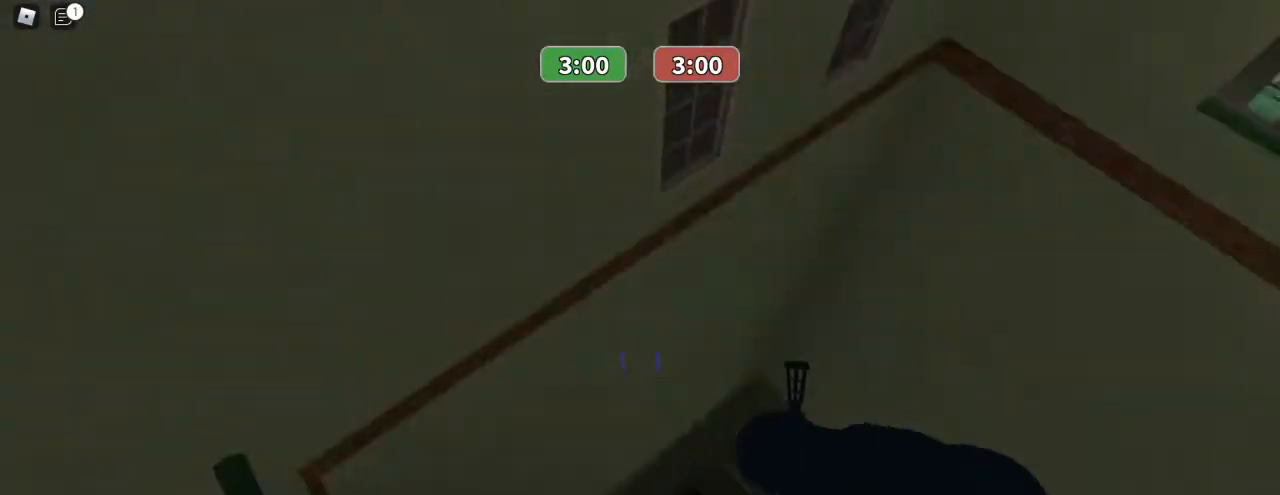
{"keys": ["a"], "mouse": ["left"], "events": []}
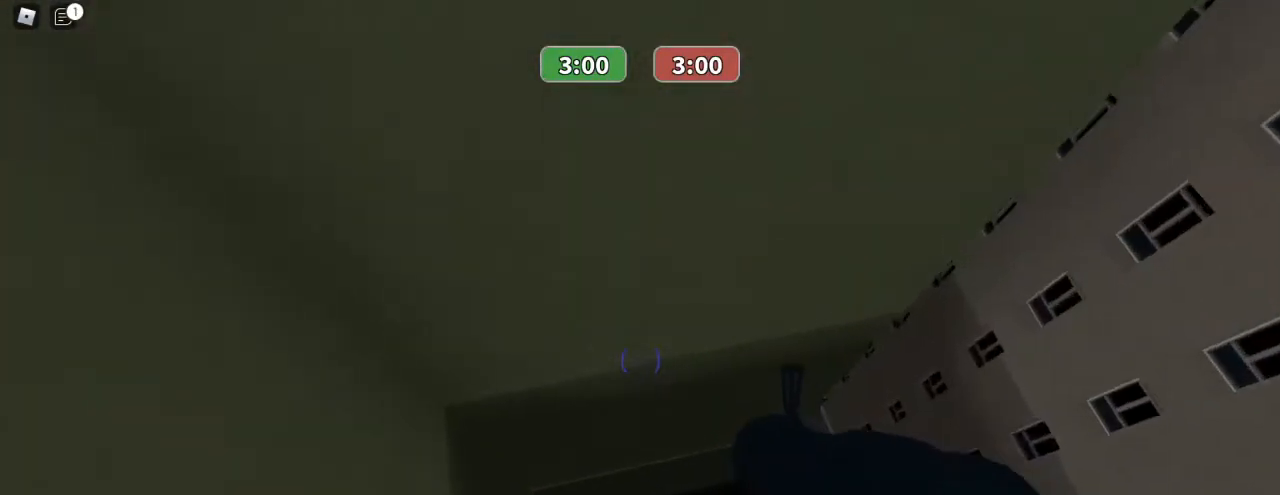
{"keys": ["w"], "mouse": ["left"], "events": [[100, "w", "down"], [133, "a", "up"]]}
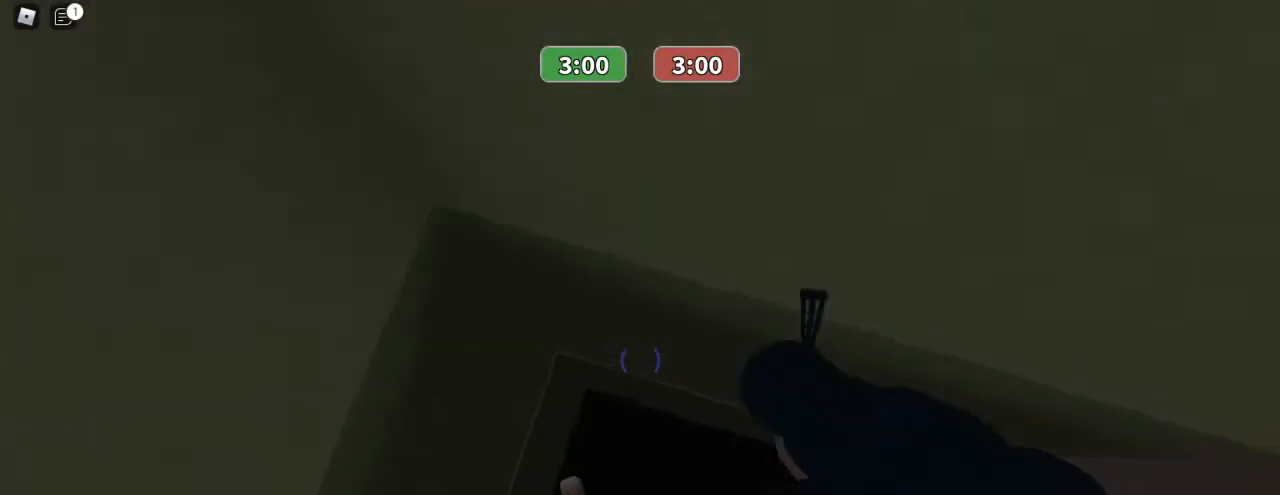
{"keys": ["w"], "mouse": ["left"], "events": []}
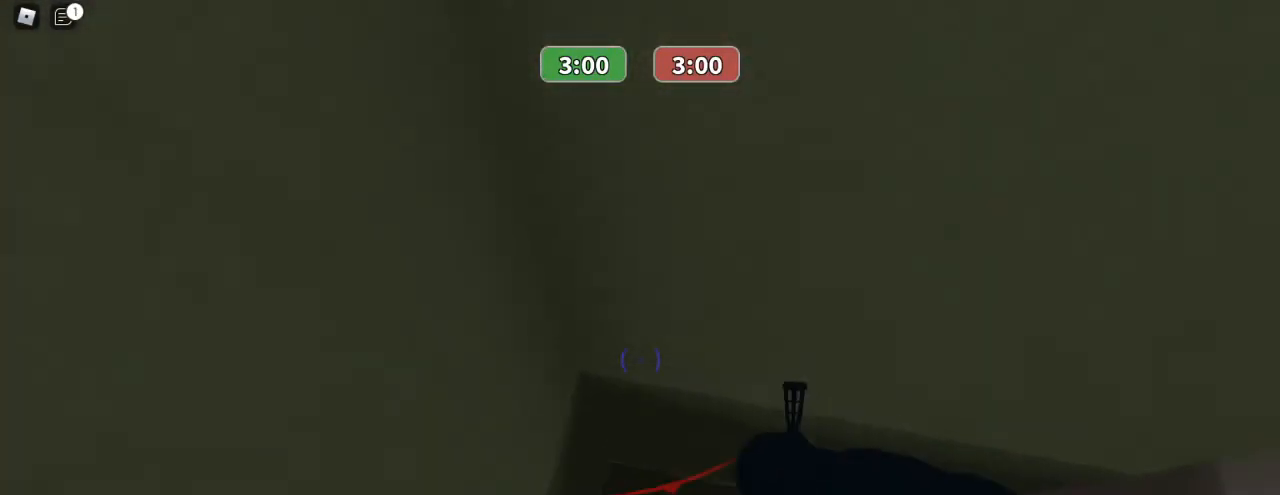
{"keys": ["w"], "mouse": ["left"], "events": [[33, "mouse_left", "up"], [167, "mouse_left", "down"]]}
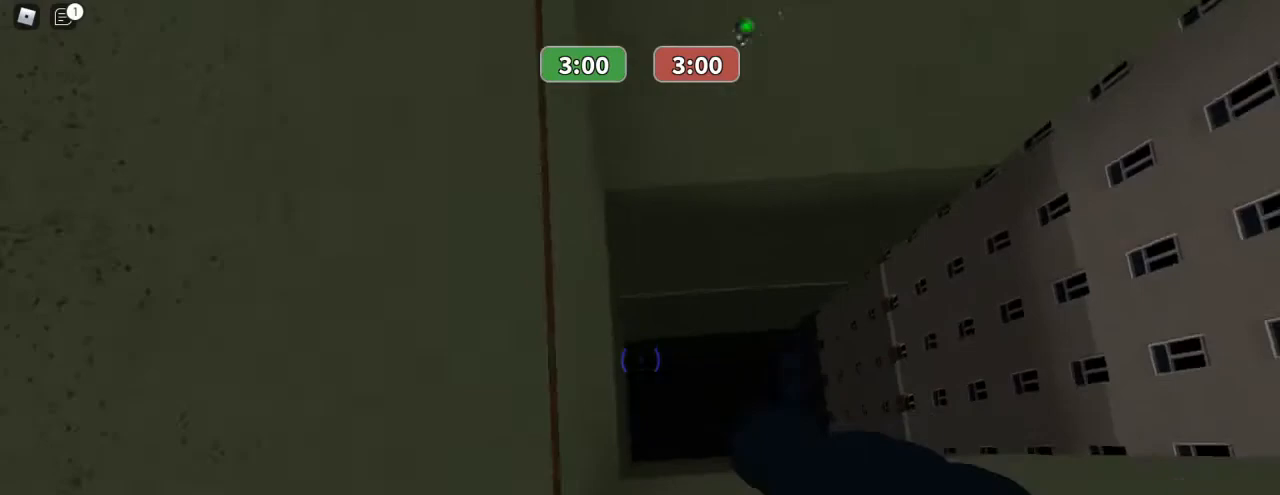
{"keys": ["s"], "mouse": ["left"], "events": [[100, "w", "up"], [333, "s", "down"]]}
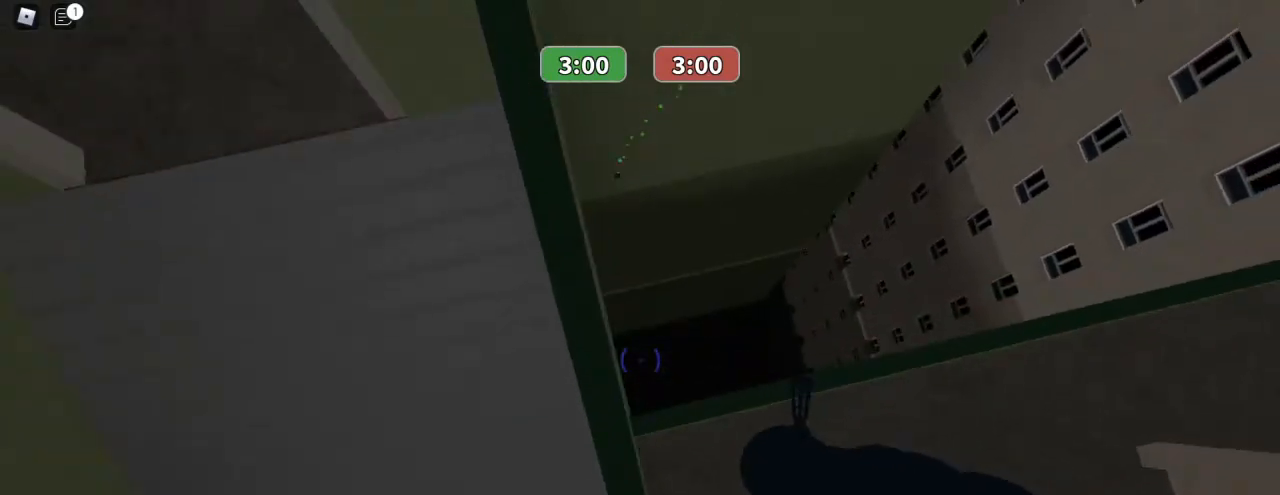
{"keys": ["s"], "mouse": ["left"], "events": [[100, "a", "down"], [200, "s", "up"], [433, "s", "down"], [500, "a", "up"]]}
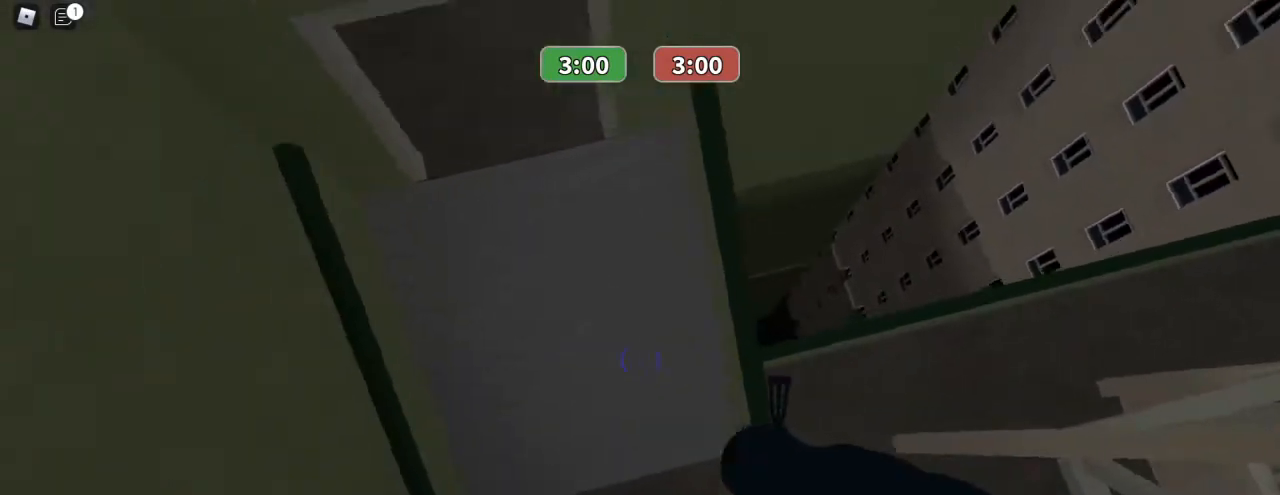
{"keys": ["a", "s"], "mouse": [], "events": [[300, "a", "down"], [500, "mouse_left", "up"]]}
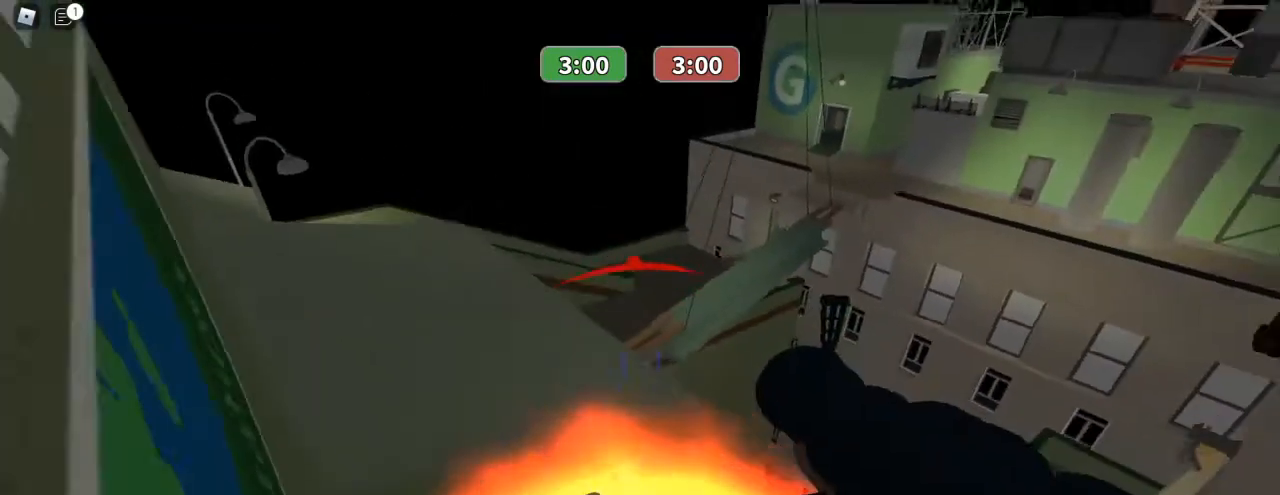
{"keys": ["s"], "mouse": [], "events": [[100, "s", "up"], [333, "s", "down"], [367, "a", "up"]]}